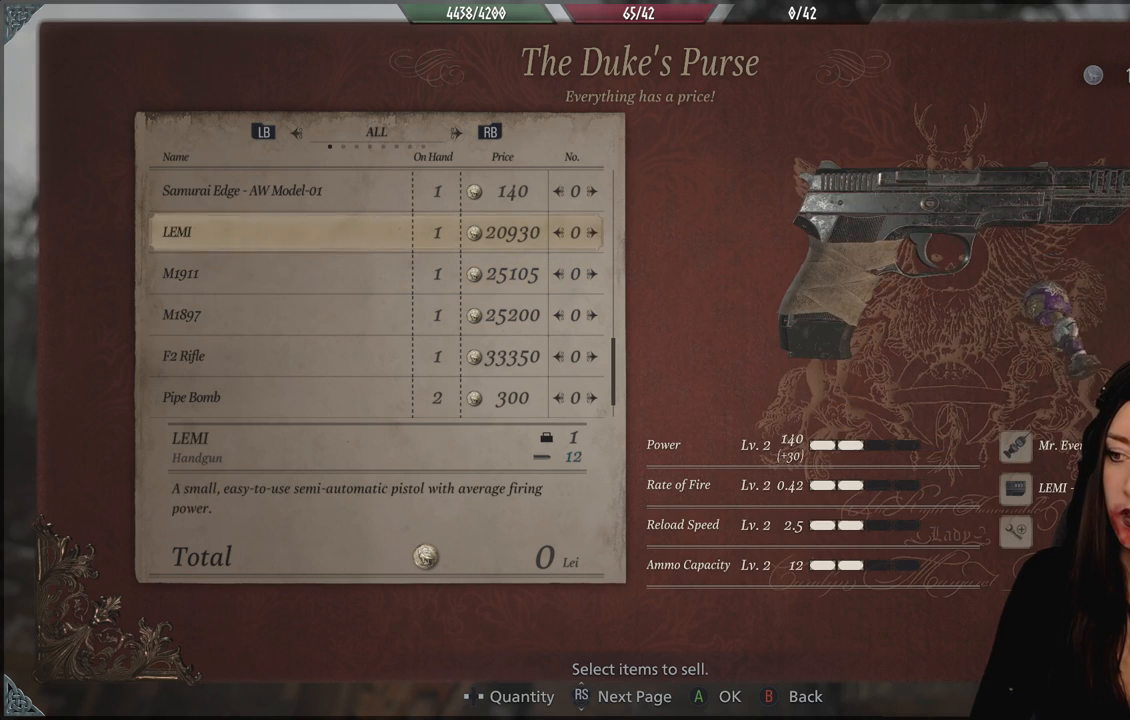
Gameplay with a controller (Xbox layout); each line is a JSON object with the inputs held at the frame after it. "events" lists button and stick changes between this image and that frame as [ms after this image, input, new state], when the widget could be followed in between. Not read: Z.
{"buttons": [], "left_stick": "center", "right_stick": "center", "events": [[350, "DPAD_DOWN", "down"], [450, "DPAD_DOWN", "up"]]}
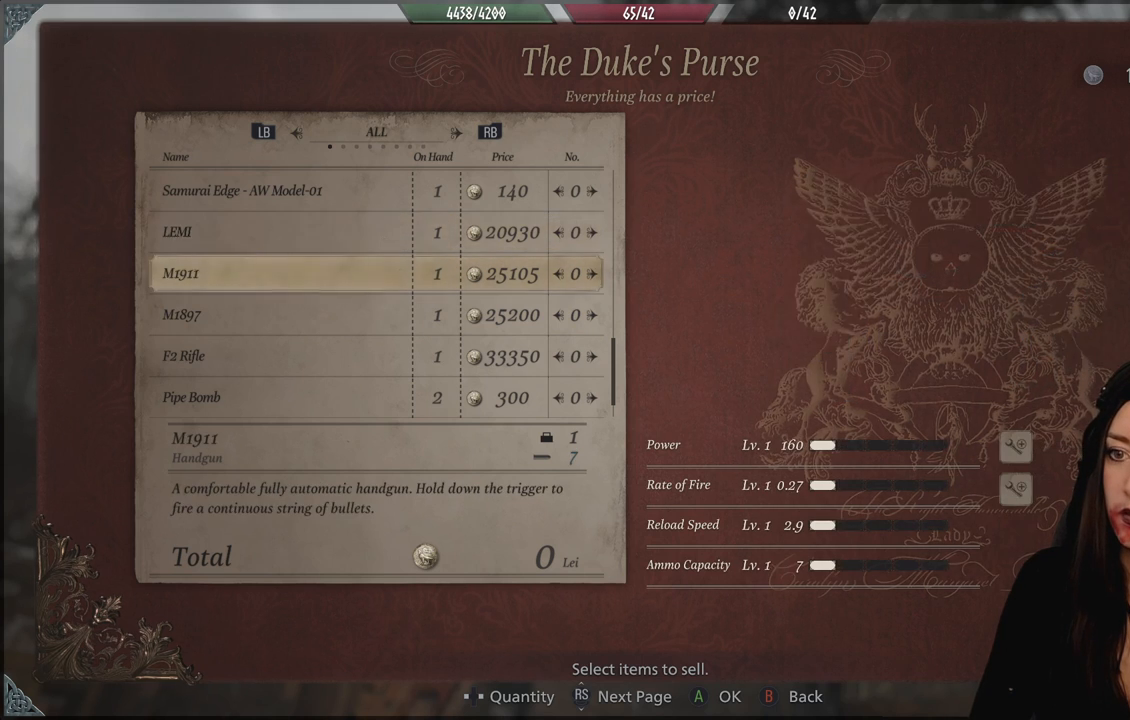
{"buttons": [], "left_stick": "center", "right_stick": "center", "events": []}
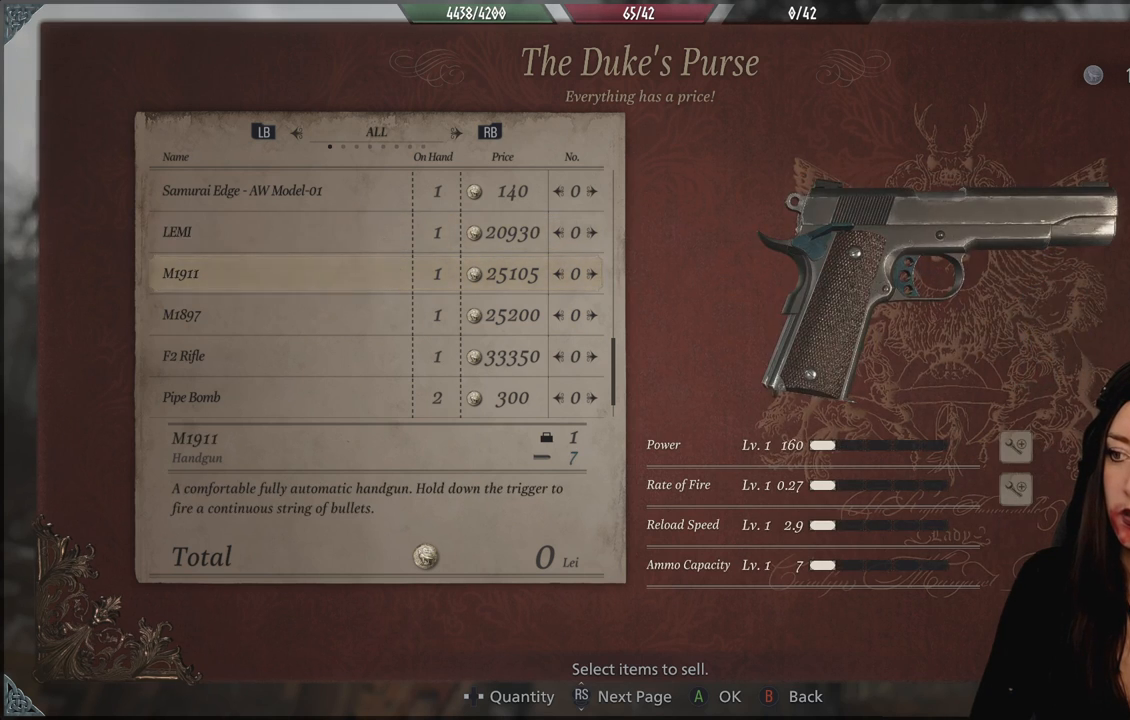
{"buttons": [], "left_stick": "center", "right_stick": "center", "events": []}
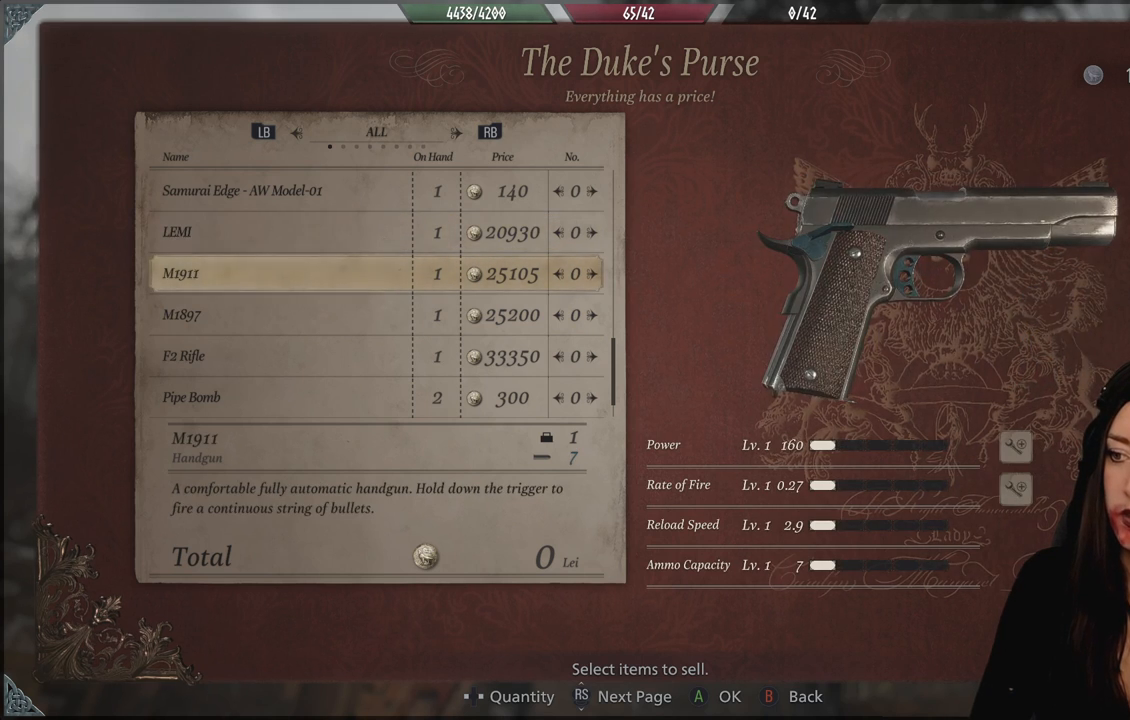
{"buttons": [], "left_stick": "center", "right_stick": "center", "events": []}
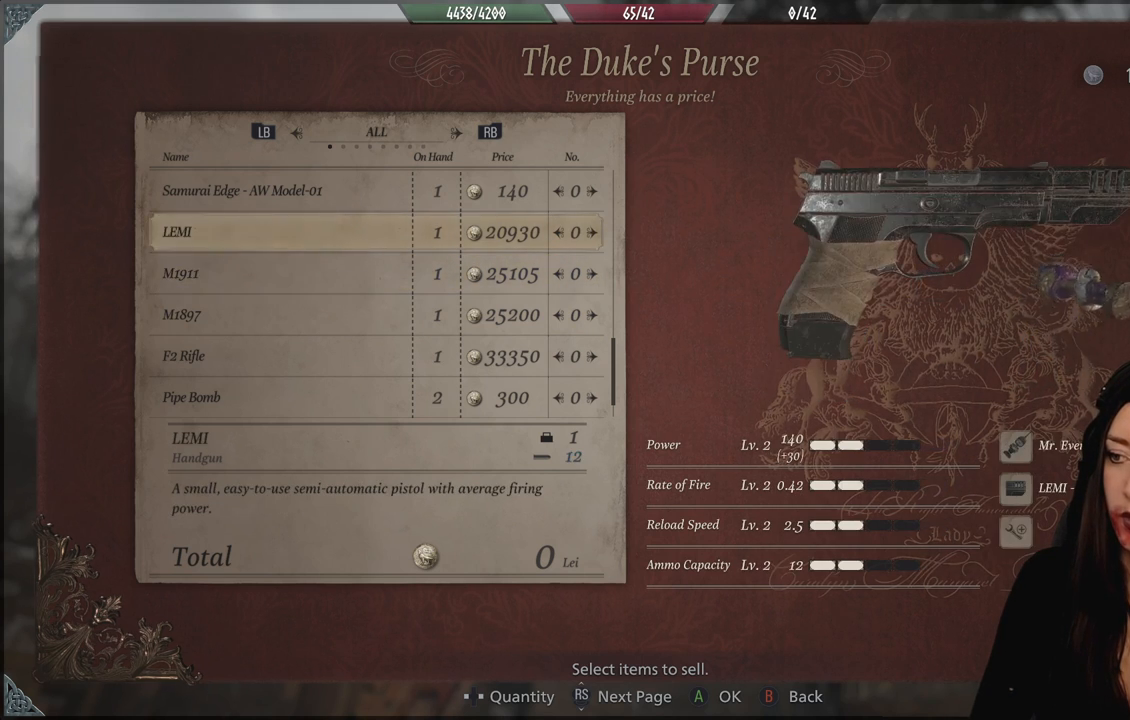
{"buttons": [], "left_stick": "center", "right_stick": "center", "events": [[133, "DPAD_DOWN", "down"], [217, "DPAD_DOWN", "up"]]}